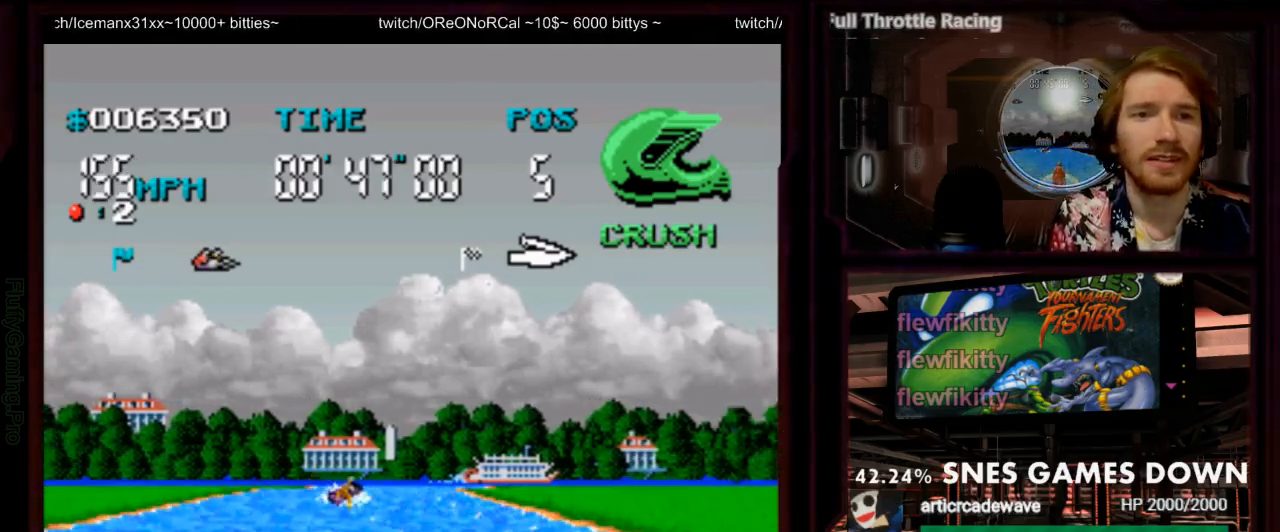
Gameplay with a controller (Nintendo layout); each line is a JSON object with the inputs held at the frame after it (dt_ms = milliseconds from this image to that frame). "events" lists button and stick changes between this image and that frame as [ms after this image, input, new state], when the widget could be followed in between. Not read: L3 R3 SELECT START.
{"dt_ms": 500, "buttons": ["A"], "events": [[67, "DPAD_LEFT", "down"], [200, "DPAD_LEFT", "up"]]}
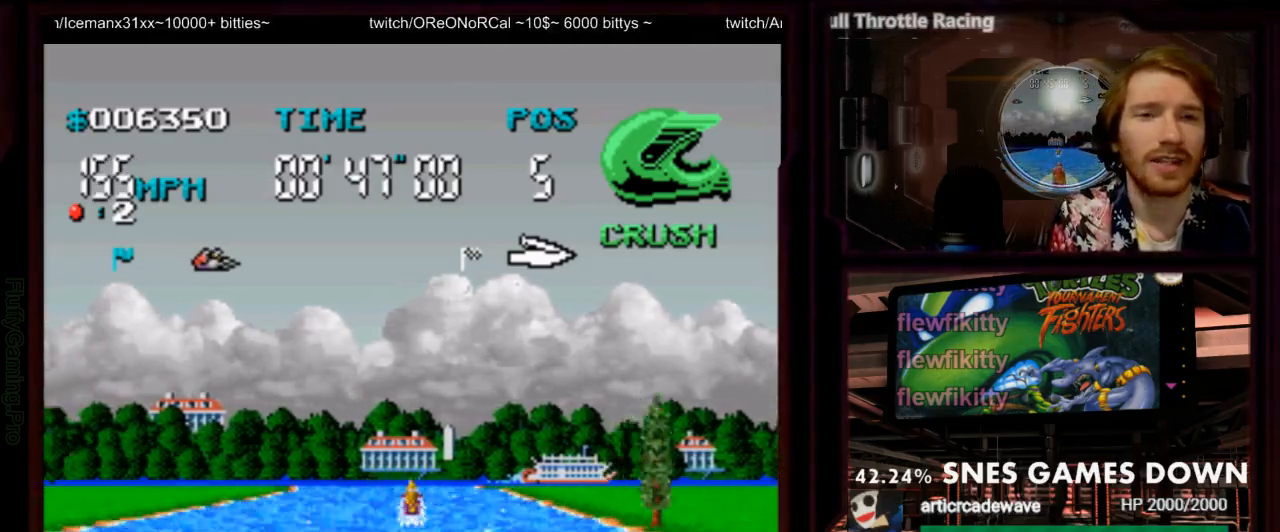
{"dt_ms": 500, "buttons": ["A", "DPAD_RIGHT"], "events": [[267, "DPAD_LEFT", "down"], [400, "DPAD_DOWN", "down"], [400, "DPAD_LEFT", "up"], [417, "DPAD_RIGHT", "down"], [467, "DPAD_DOWN", "up"]]}
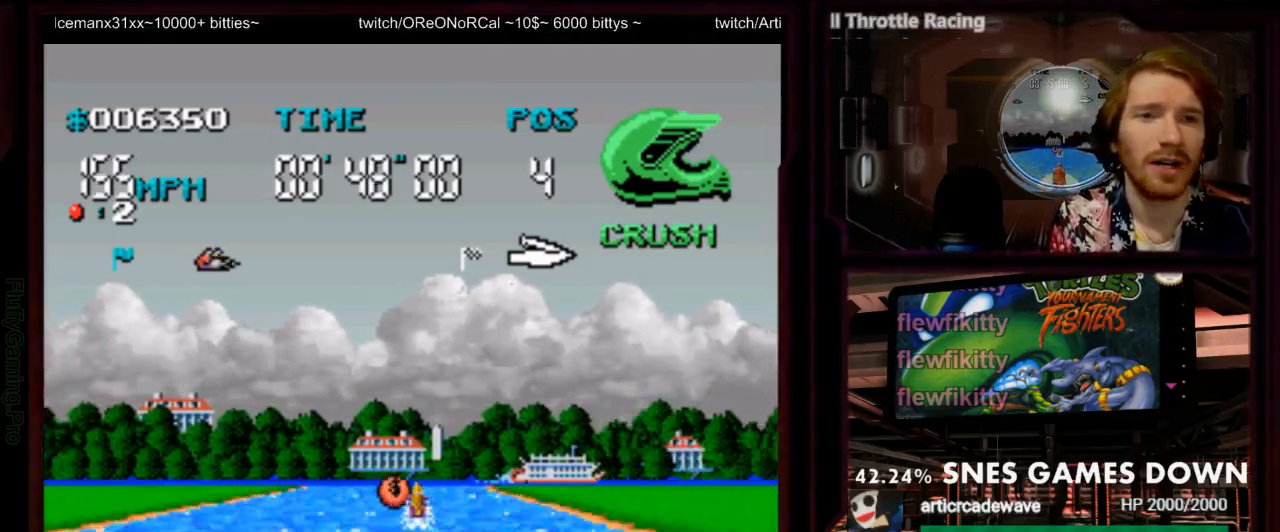
{"dt_ms": 1000, "buttons": ["A"]}
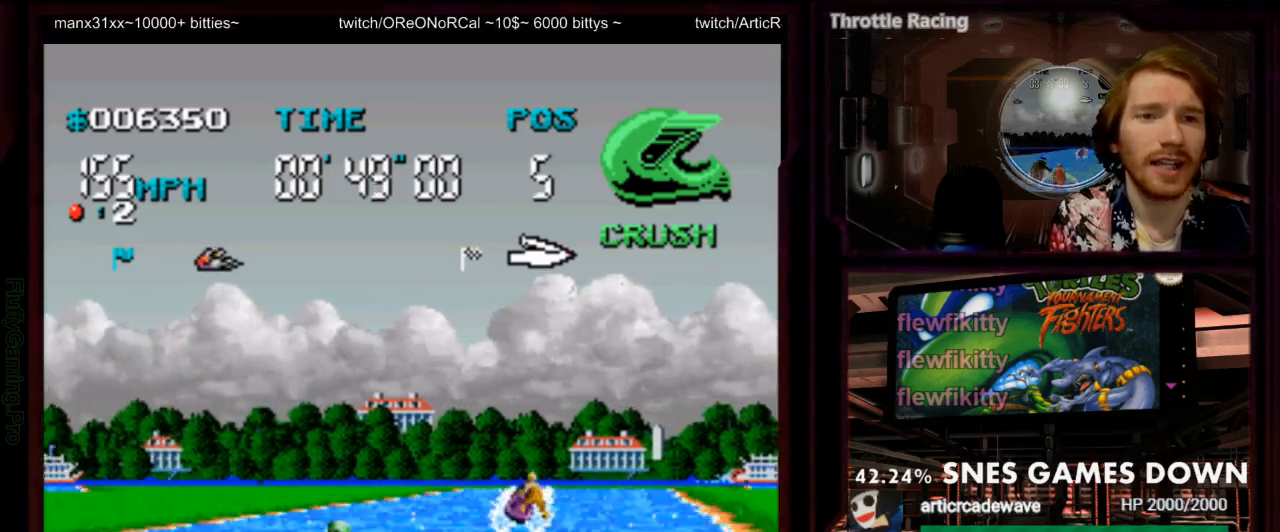
{"dt_ms": 1000, "buttons": ["A", "DPAD_LEFT"]}
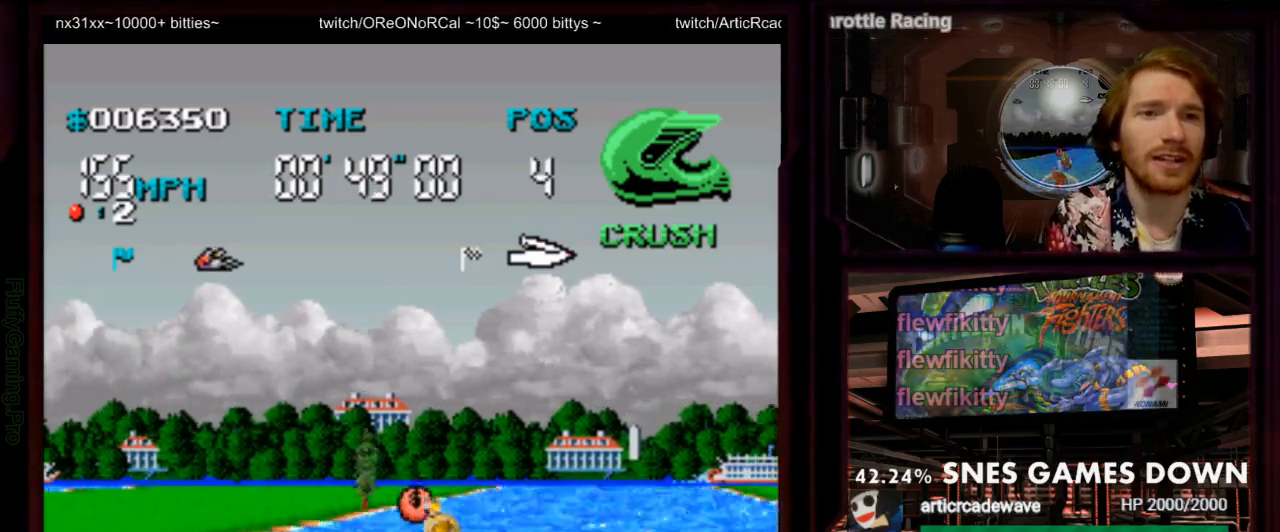
{"dt_ms": 500, "buttons": ["A", "DPAD_RIGHT"], "events": [[100, "DPAD_LEFT", "up"], [317, "DPAD_RIGHT", "down"]]}
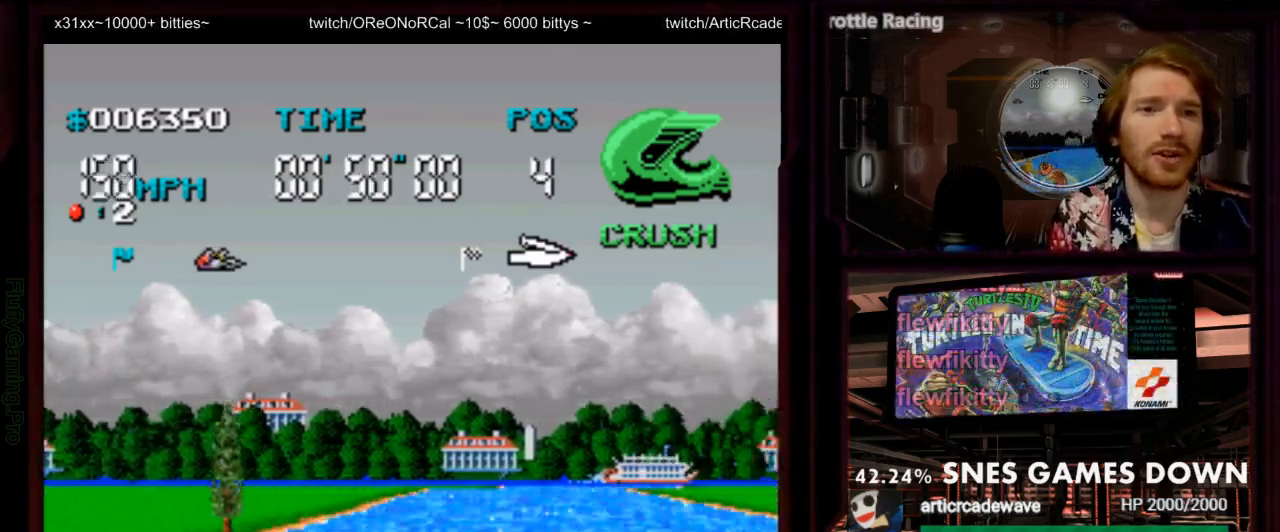
{"dt_ms": 500, "buttons": ["A"], "events": [[17, "DPAD_RIGHT", "up"]]}
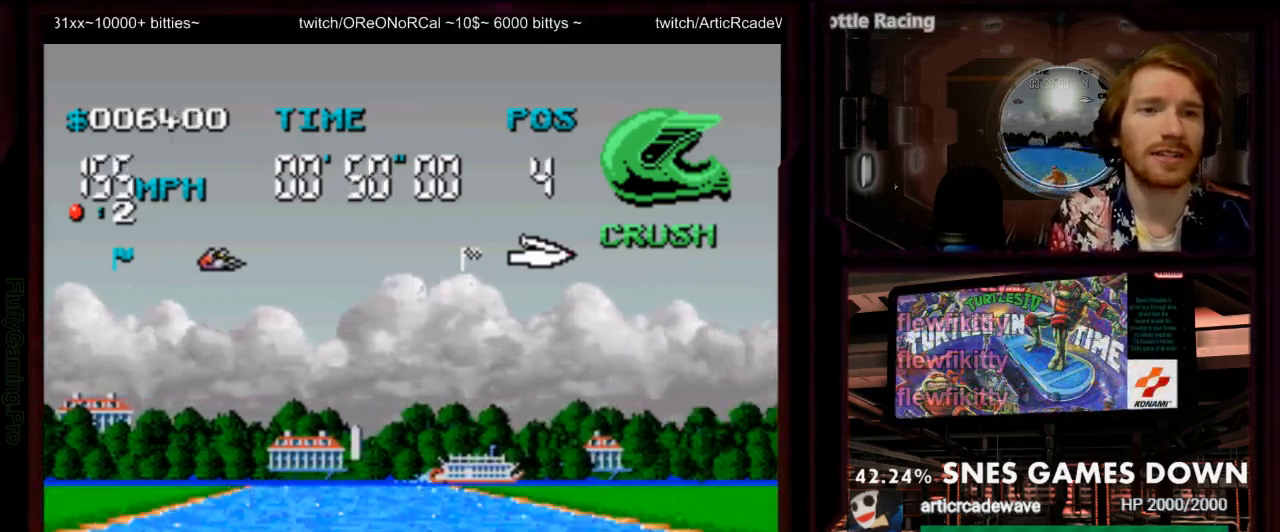
{"dt_ms": 500, "buttons": ["A"], "events": []}
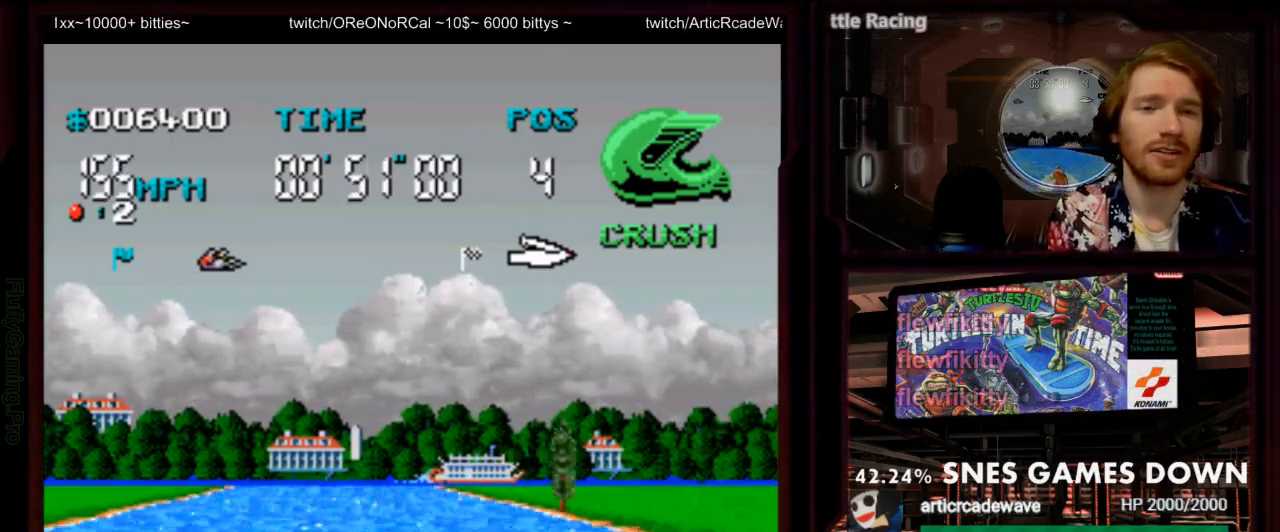
{"dt_ms": 500, "buttons": ["A"], "events": [[317, "DPAD_LEFT", "down"], [450, "DPAD_LEFT", "up"]]}
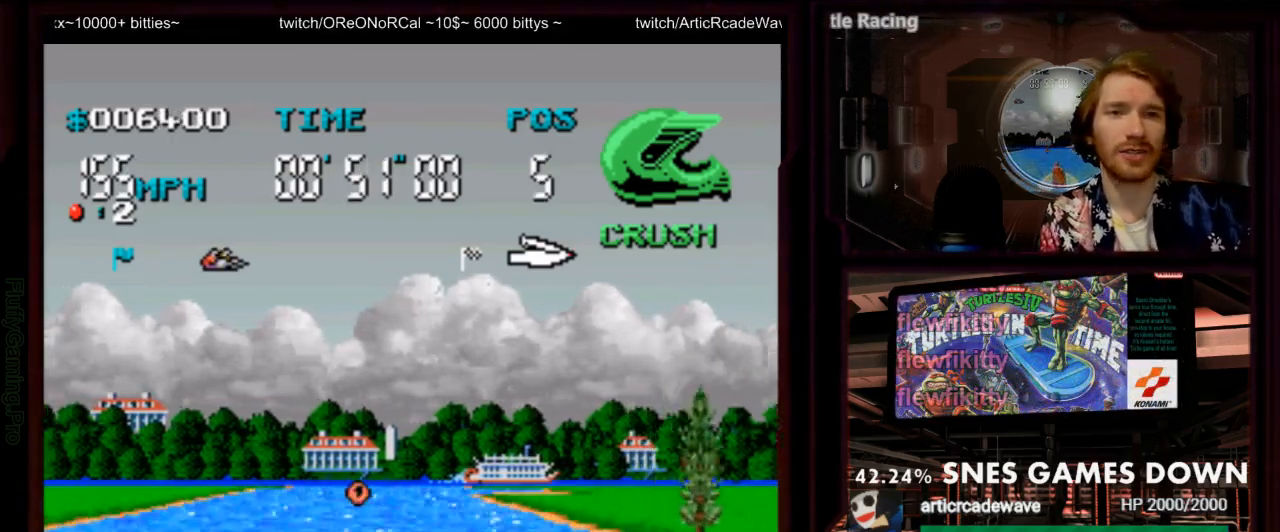
{"dt_ms": 500, "buttons": ["A", "DPAD_LEFT"]}
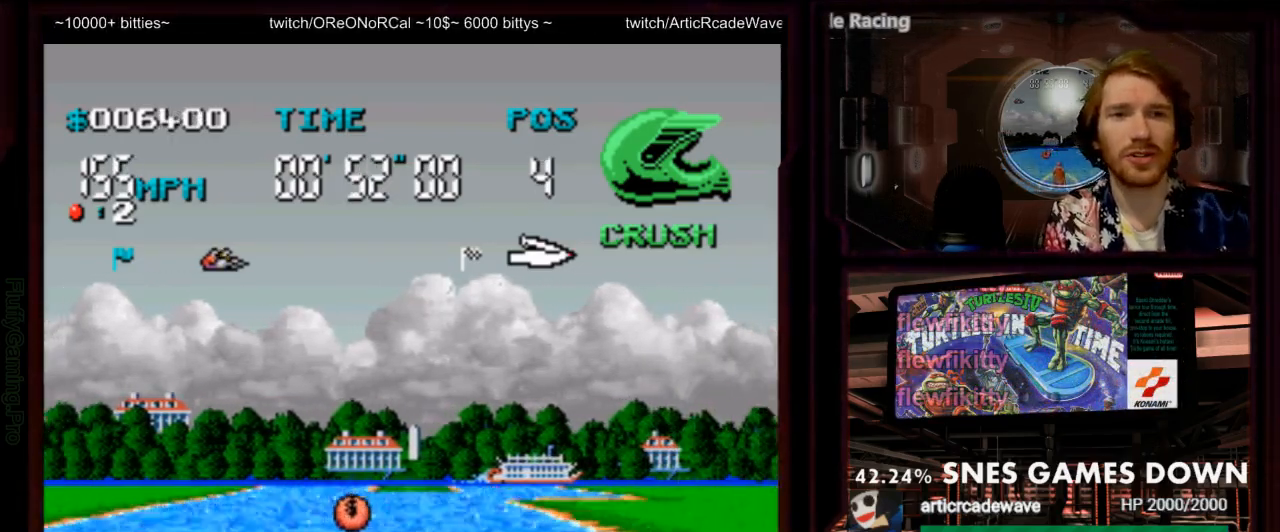
{"dt_ms": 500, "buttons": ["A", "DPAD_RIGHT"], "events": [[33, "DPAD_RIGHT", "down"], [50, "DPAD_LEFT", "up"], [100, "DPAD_RIGHT", "up"], [417, "DPAD_RIGHT", "down"]]}
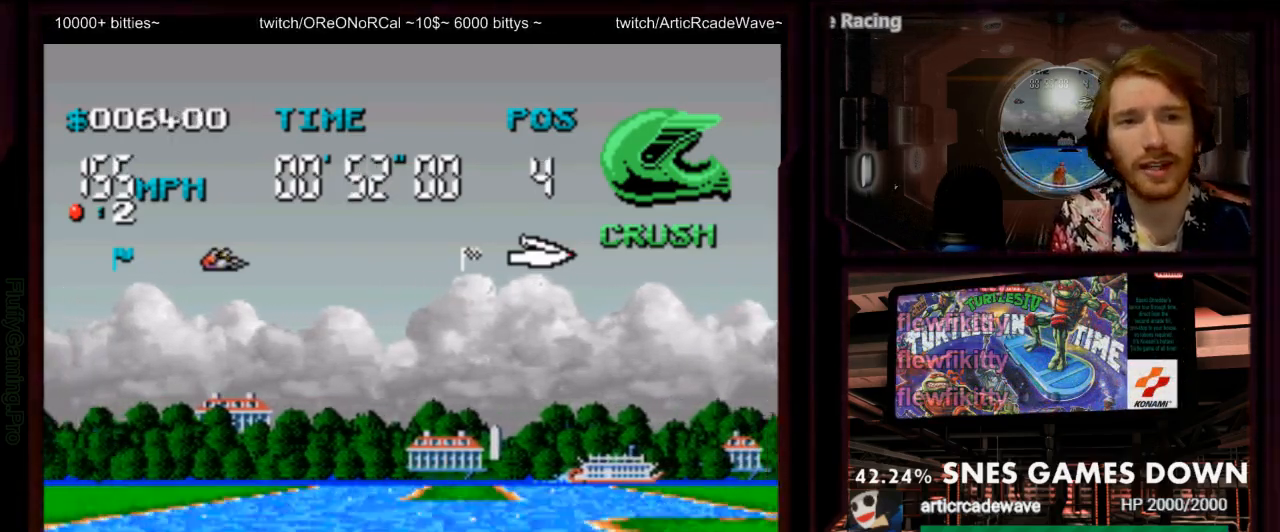
{"dt_ms": 1000, "buttons": ["A"]}
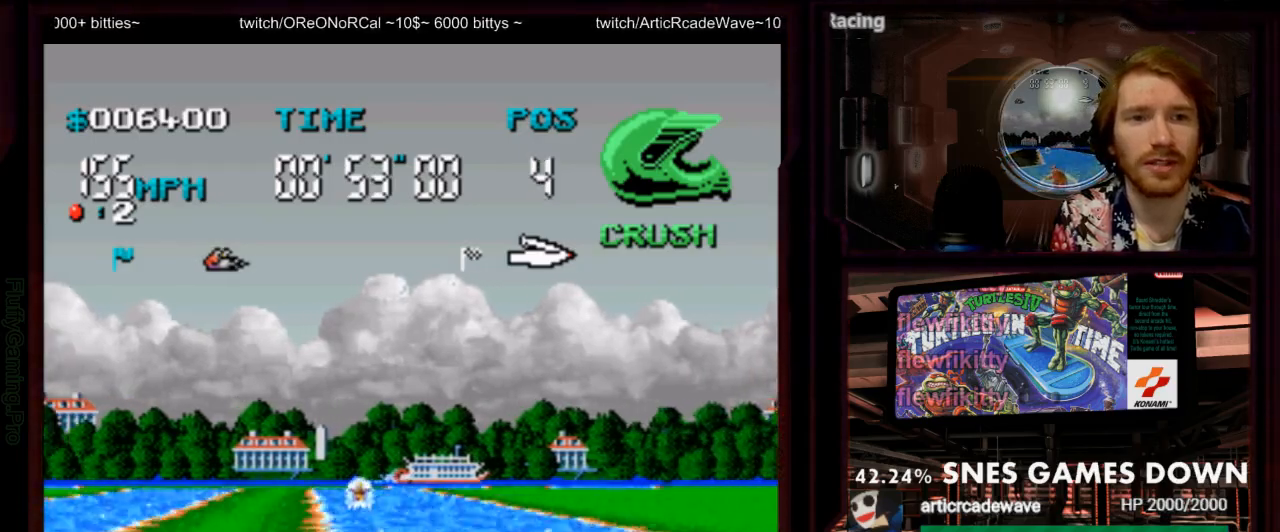
{"dt_ms": 500, "buttons": ["A", "DPAD_LEFT"]}
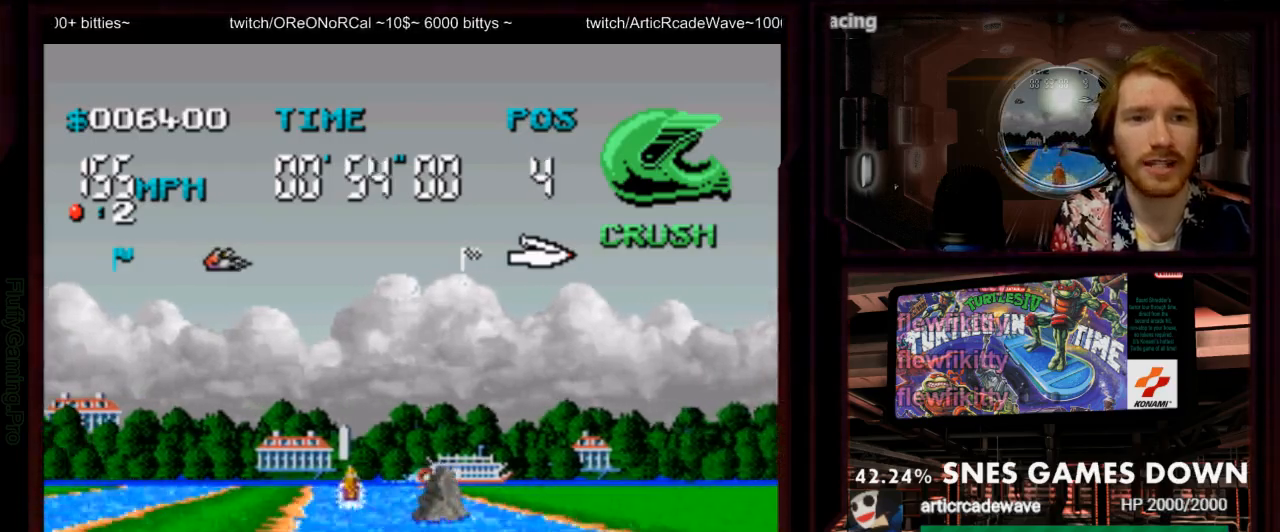
{"dt_ms": 500, "buttons": ["A"], "events": [[183, "DPAD_LEFT", "up"]]}
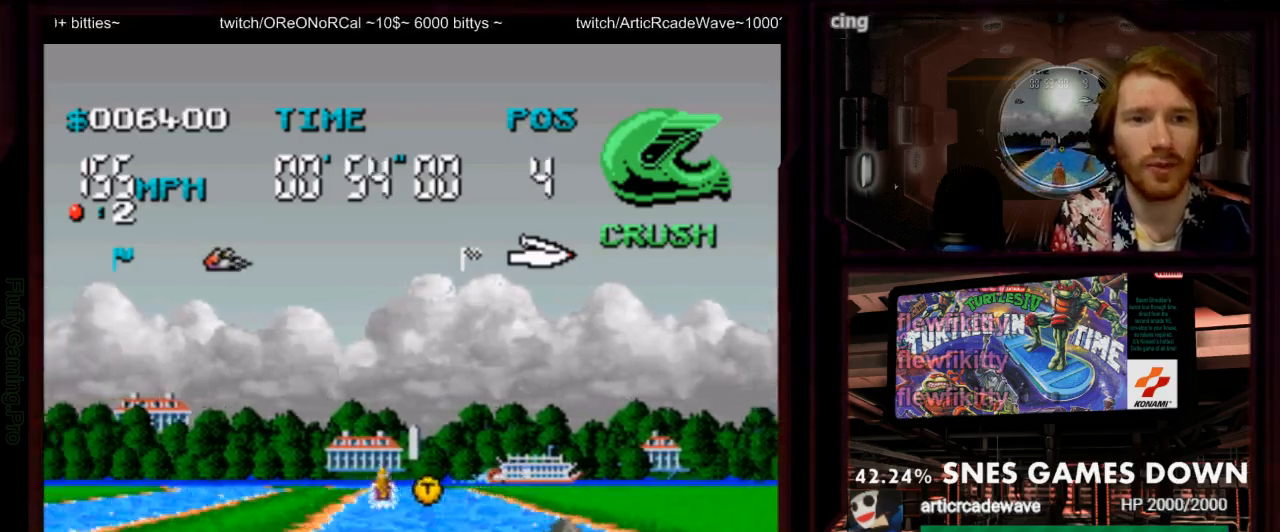
{"dt_ms": 500, "buttons": ["A", "DPAD_RIGHT"], "events": [[100, "DPAD_RIGHT", "down"], [217, "DPAD_RIGHT", "up"], [450, "DPAD_RIGHT", "down"]]}
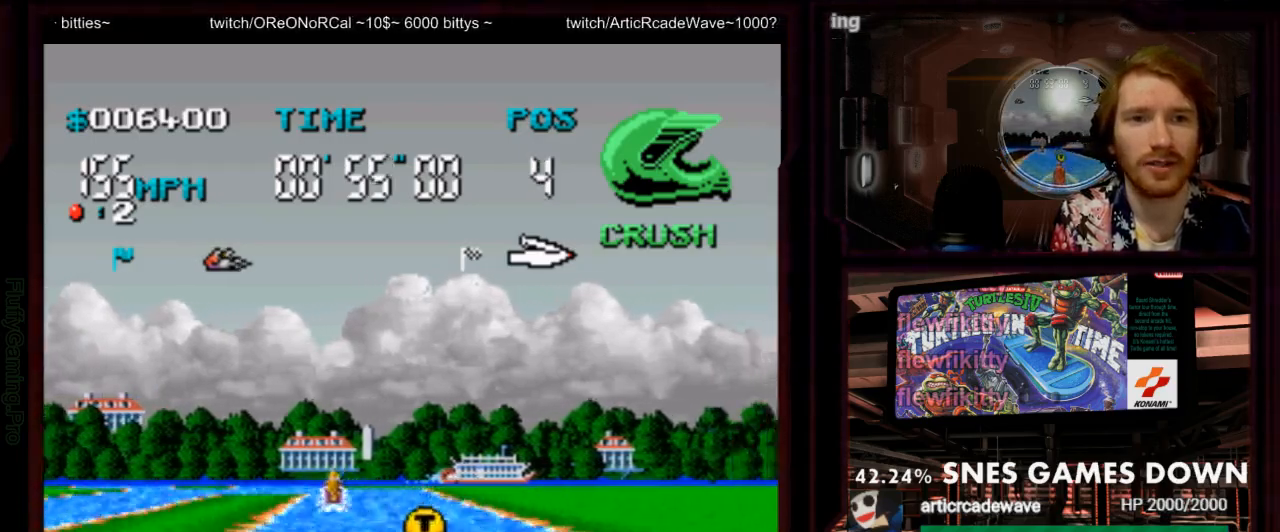
{"dt_ms": 500, "buttons": ["A"], "events": [[67, "DPAD_RIGHT", "up"], [233, "DPAD_LEFT", "down"], [417, "DPAD_LEFT", "up"]]}
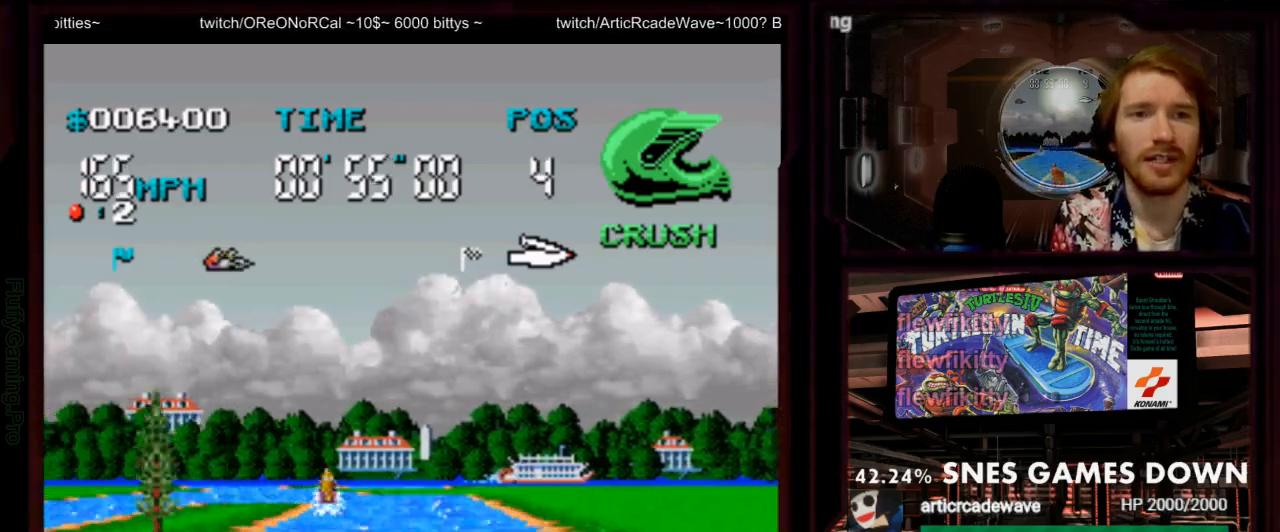
{"dt_ms": 500, "buttons": ["A"], "events": [[50, "DPAD_LEFT", "down"], [183, "DPAD_LEFT", "up"]]}
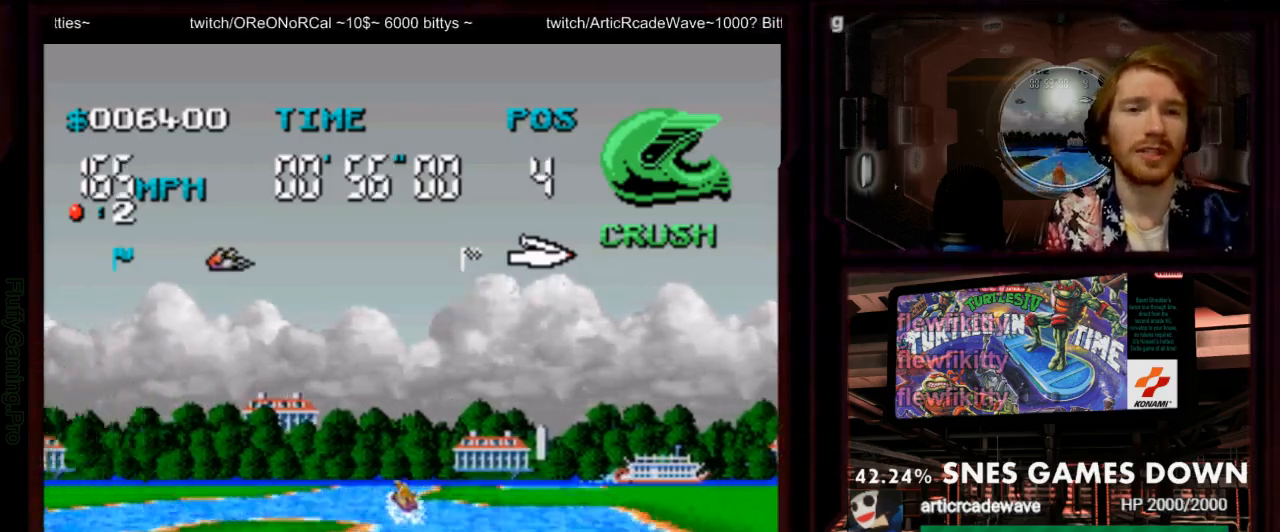
{"dt_ms": 500, "buttons": ["A"], "events": [[167, "DPAD_DOWN", "down"], [233, "DPAD_LEFT", "down"], [283, "DPAD_DOWN", "up"], [400, "DPAD_LEFT", "up"]]}
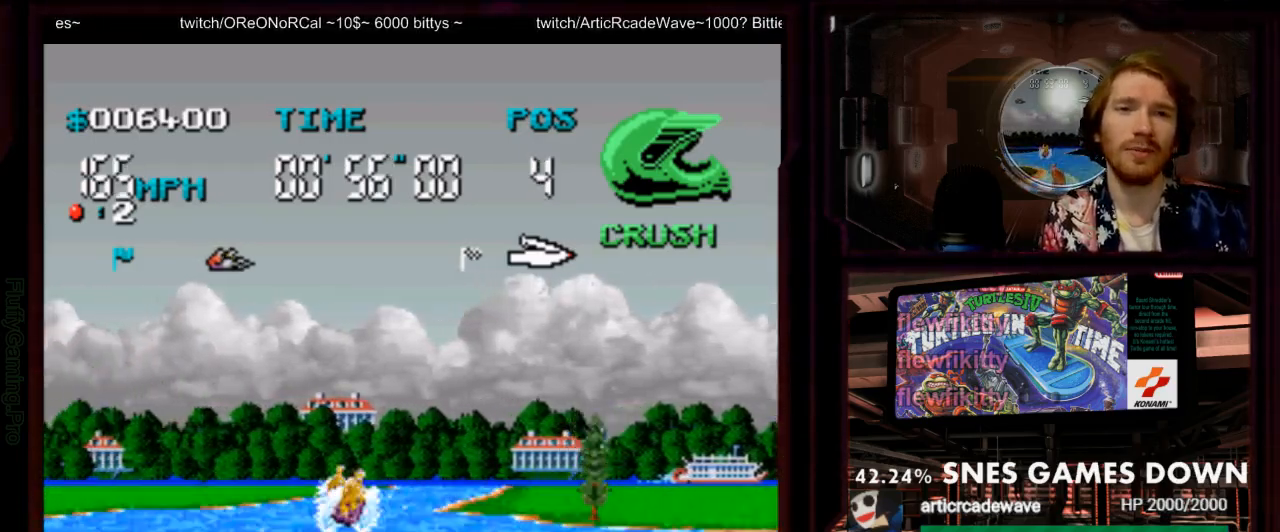
{"dt_ms": 500, "buttons": ["A"], "events": []}
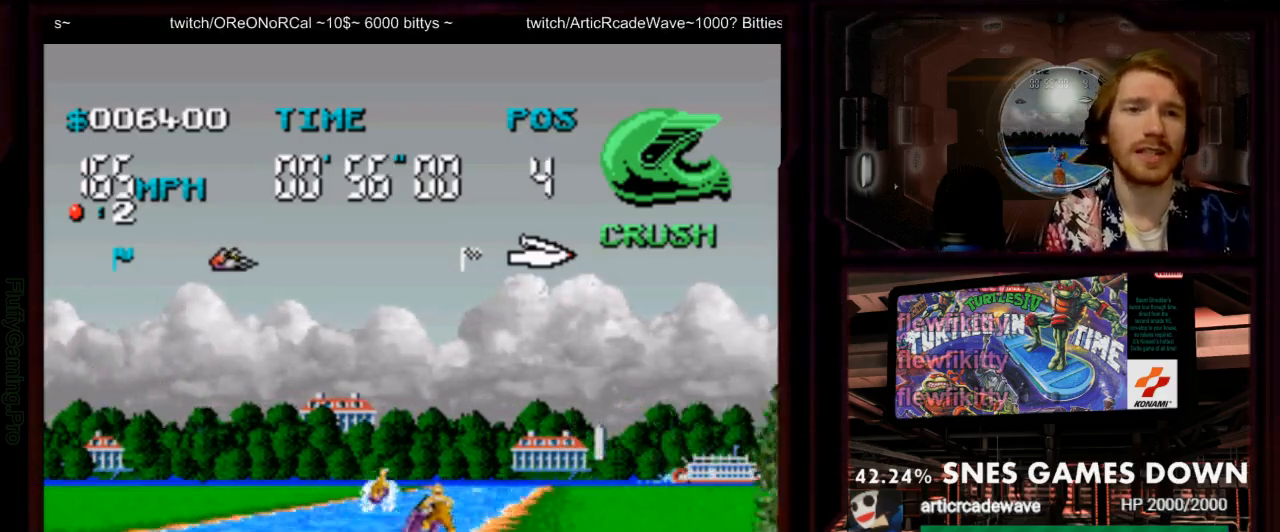
{"dt_ms": 1000, "buttons": ["A", "DPAD_RIGHT"]}
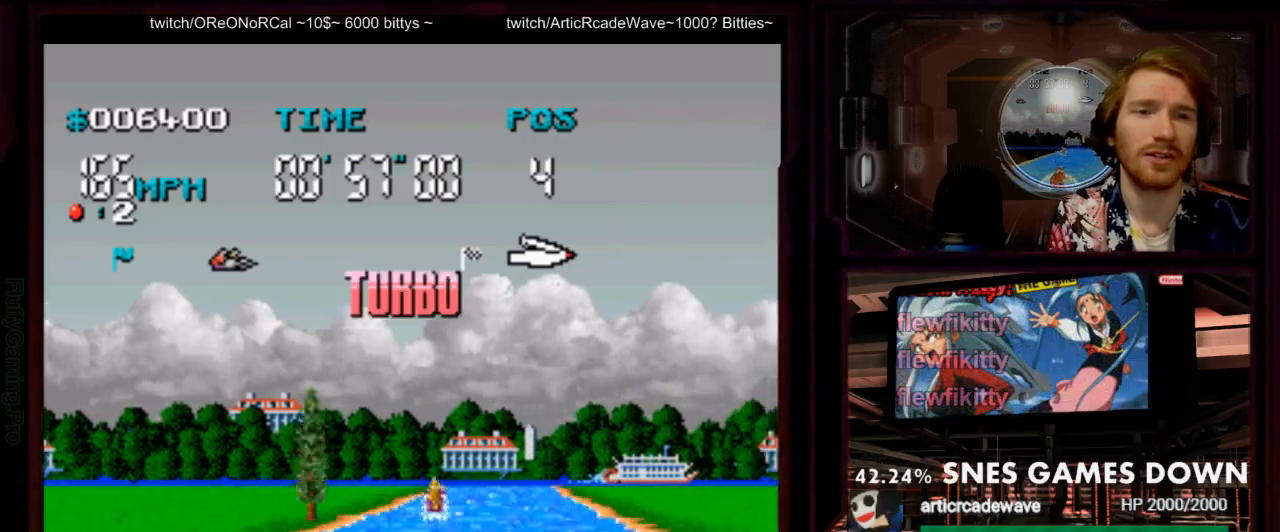
{"dt_ms": 500, "buttons": ["A", "DPAD_RIGHT"], "events": [[33, "DPAD_RIGHT", "up"], [383, "DPAD_RIGHT", "down"]]}
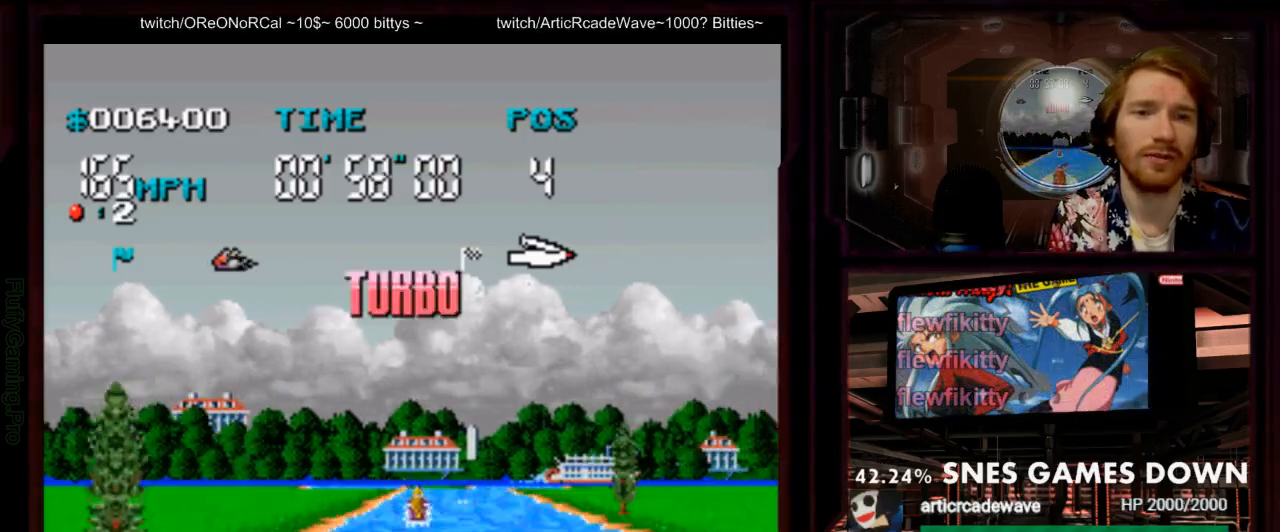
{"dt_ms": 500, "buttons": ["A"], "events": [[83, "DPAD_RIGHT", "up"], [433, "DPAD_RIGHT", "down"], [500, "DPAD_RIGHT", "up"]]}
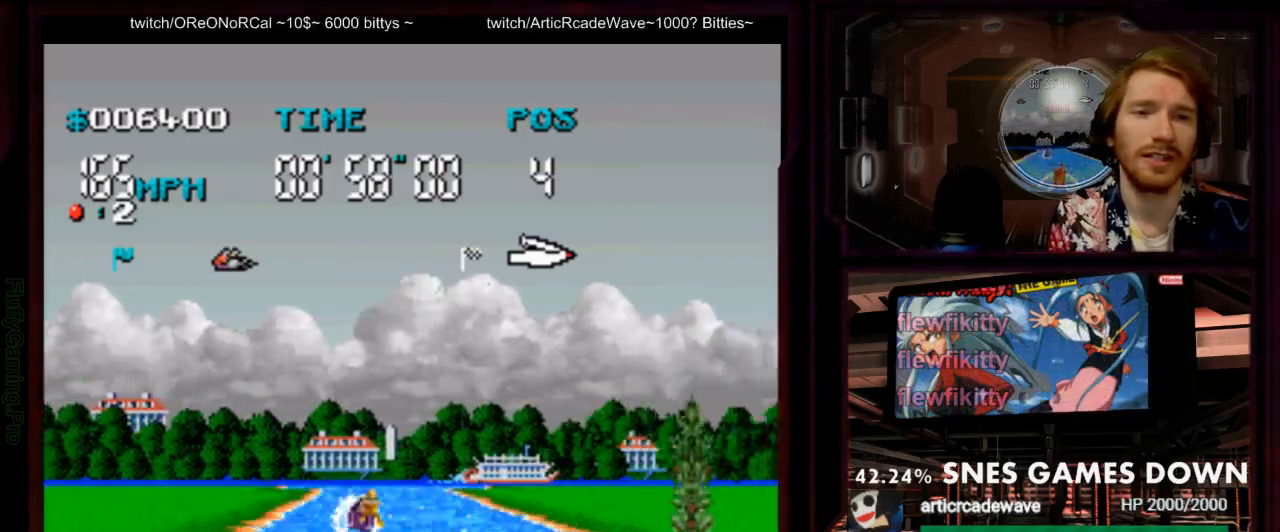
{"dt_ms": 500, "buttons": ["A"], "events": [[350, "DPAD_LEFT", "down"], [450, "DPAD_LEFT", "up"]]}